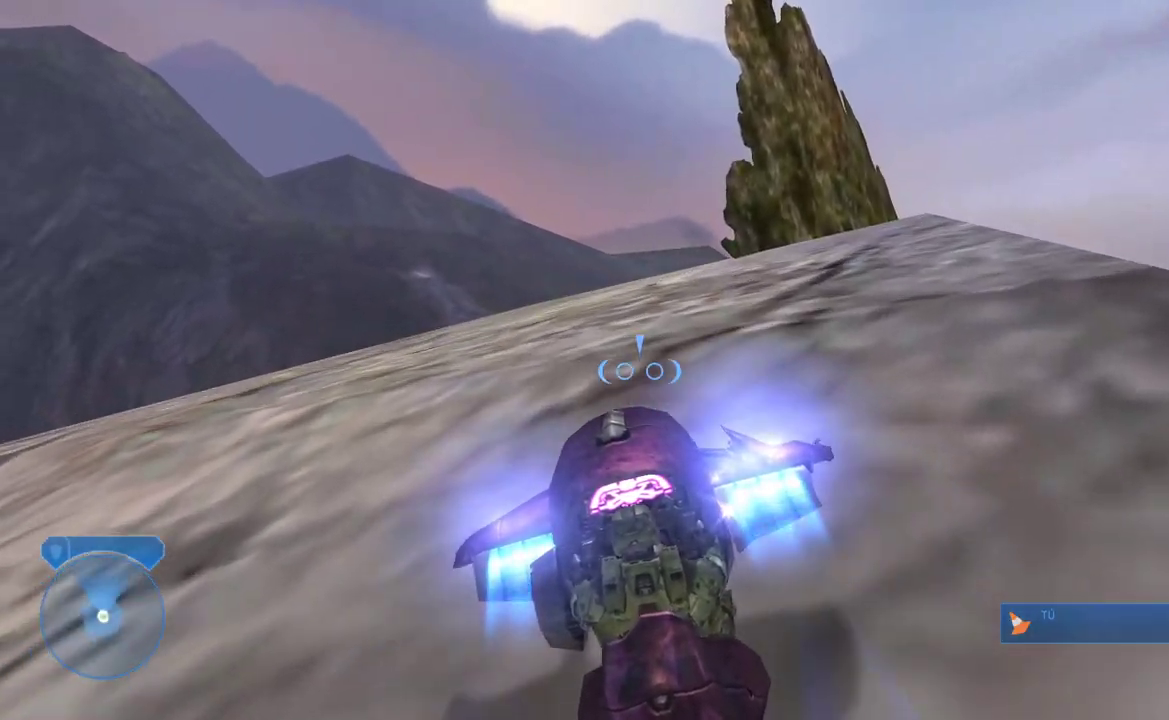
Gameplay with a controller (Xbox layout); each line is a JSON object with the inputs held at the frame after it. "events" lists button and stick changes between this image and that frame as [ms after this image, input, new state], when the widget could be followed in between.
{"buttons": ["L2"], "left_stick": "center", "right_stick": "down", "events": [[417, "right_stick", "down"]]}
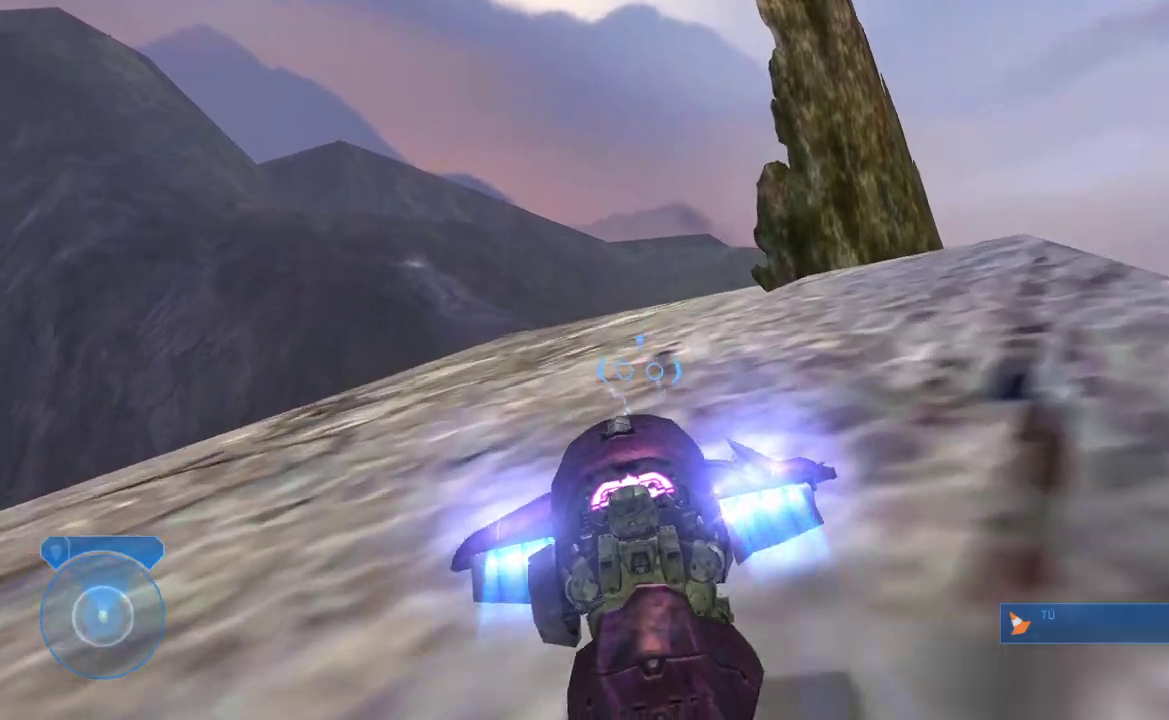
{"buttons": ["L2"], "left_stick": "center", "right_stick": "down-right", "events": [[167, "right_stick", "center"], [350, "right_stick", "down-right"]]}
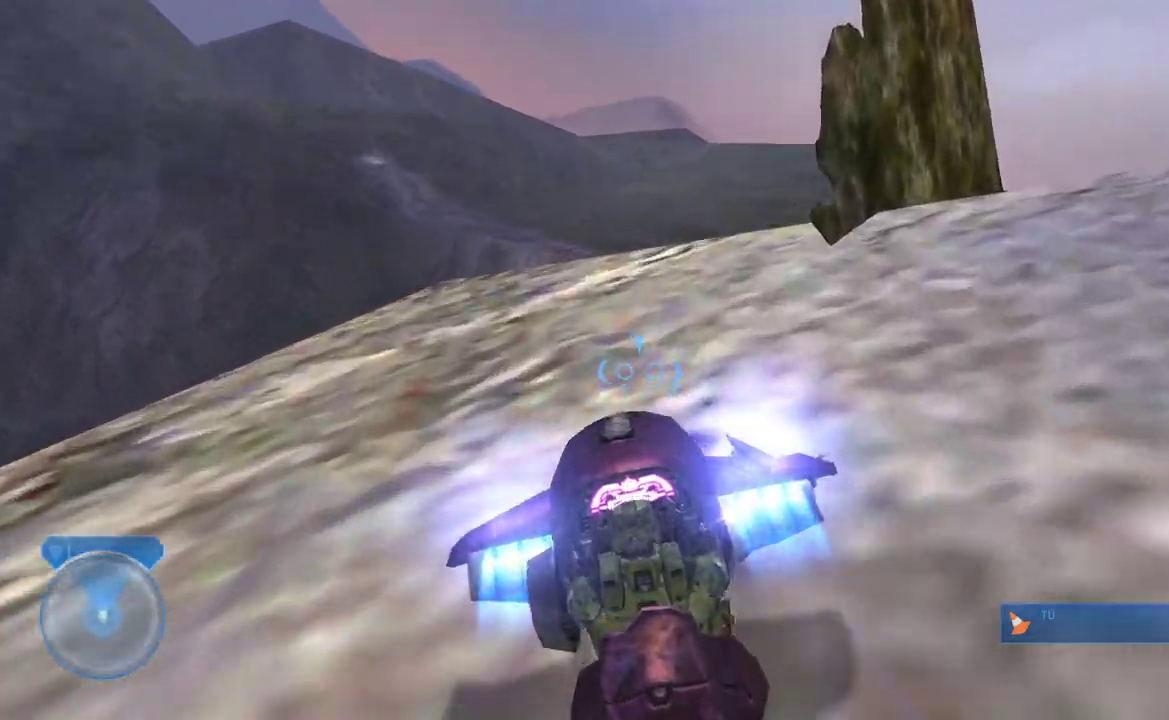
{"buttons": ["L2"], "left_stick": "center", "right_stick": "down-right"}
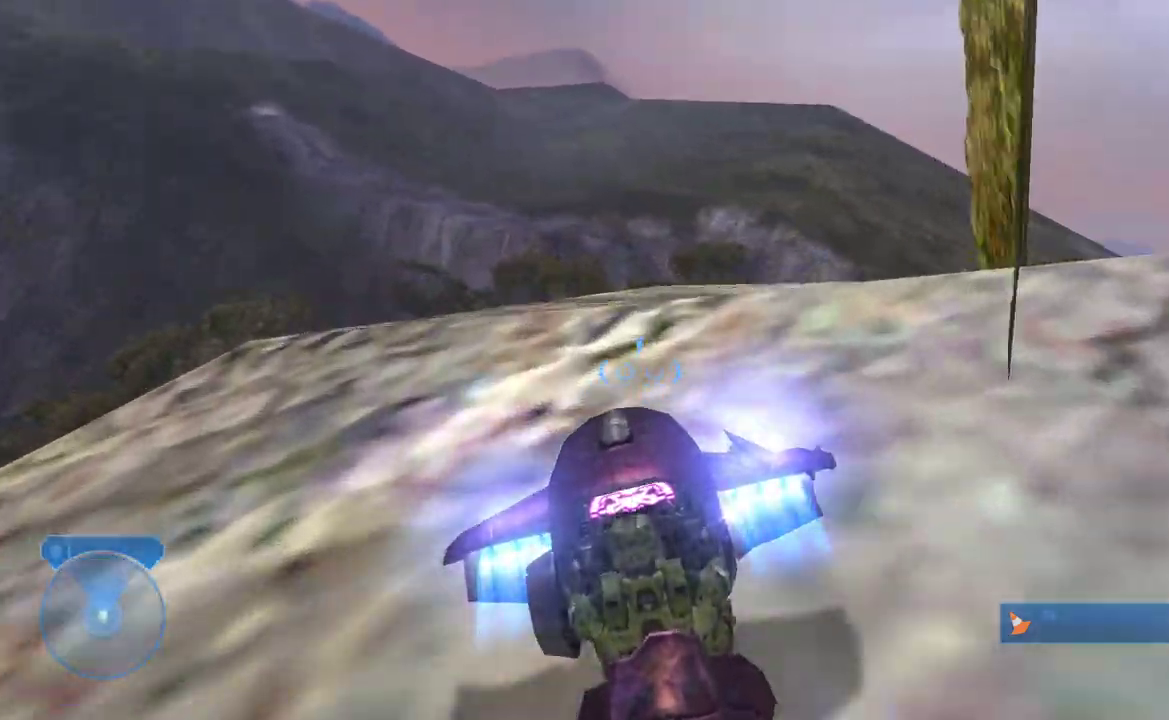
{"buttons": ["L2"], "left_stick": "center", "right_stick": "center"}
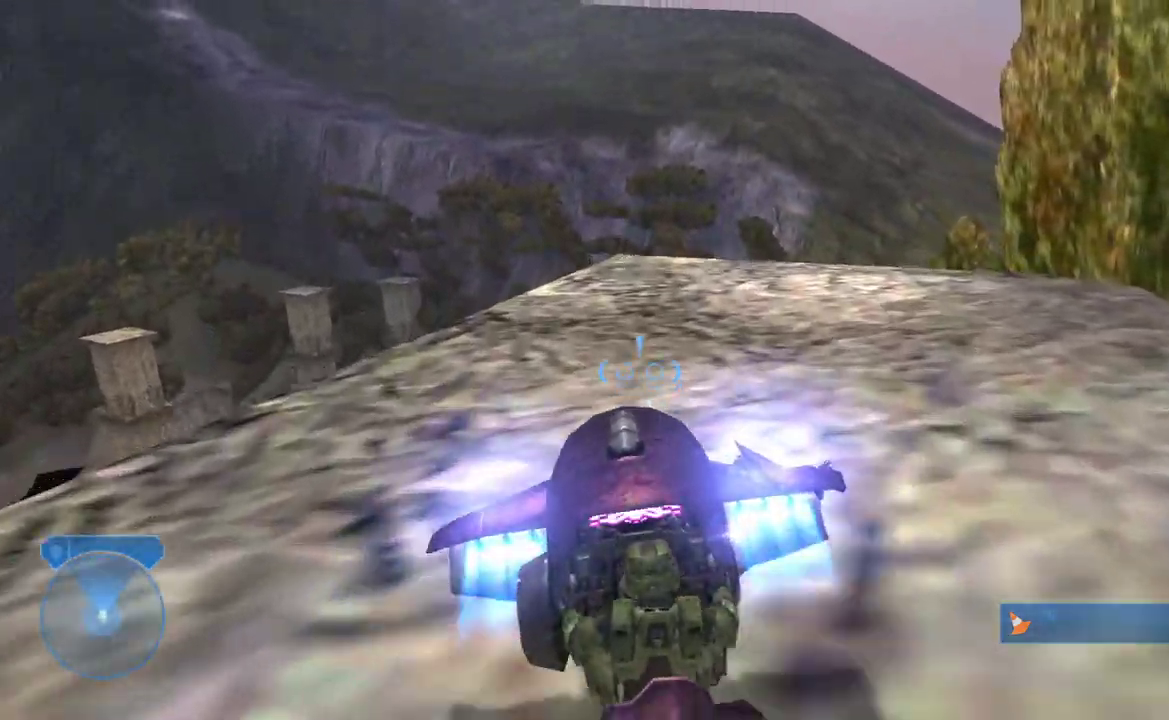
{"buttons": ["L2"], "left_stick": "center", "right_stick": "right"}
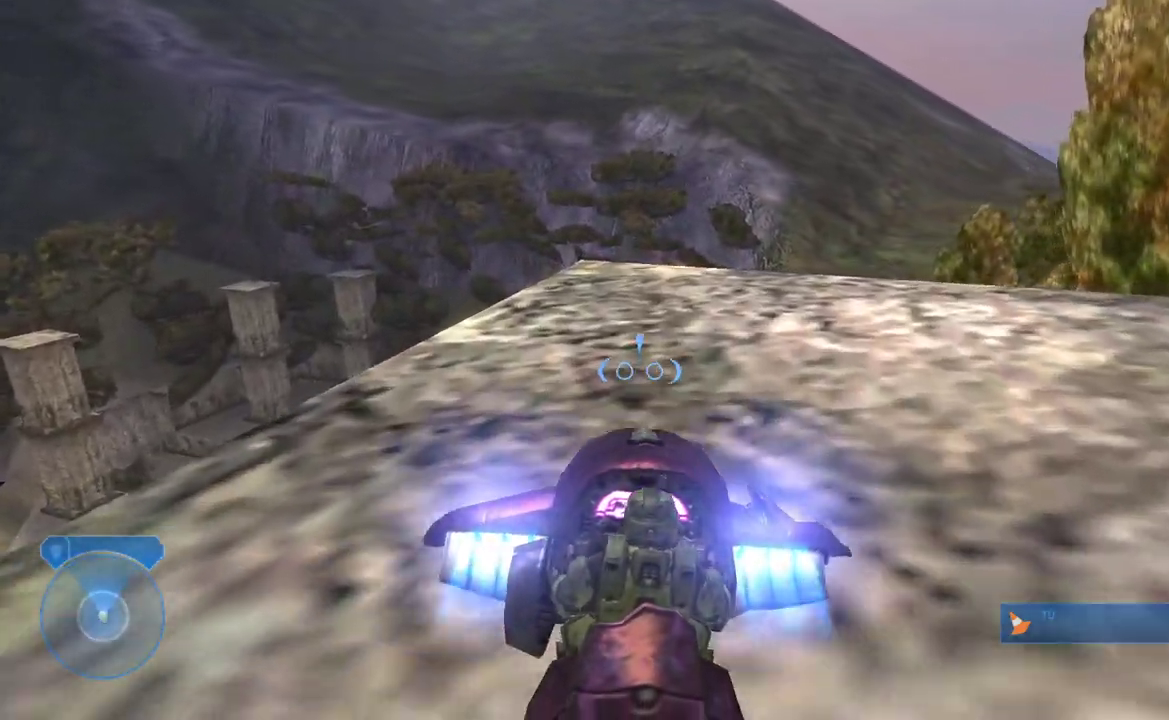
{"buttons": ["L2"], "left_stick": "right", "right_stick": "down-right"}
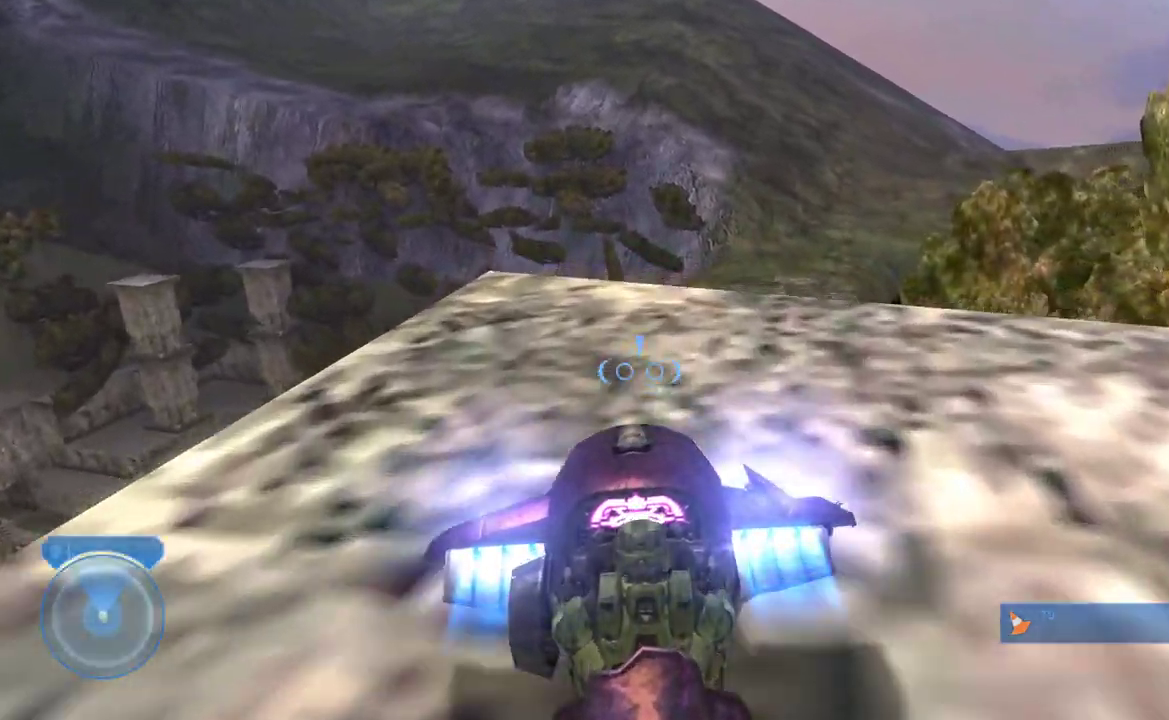
{"buttons": ["L2"], "left_stick": "center", "right_stick": "right"}
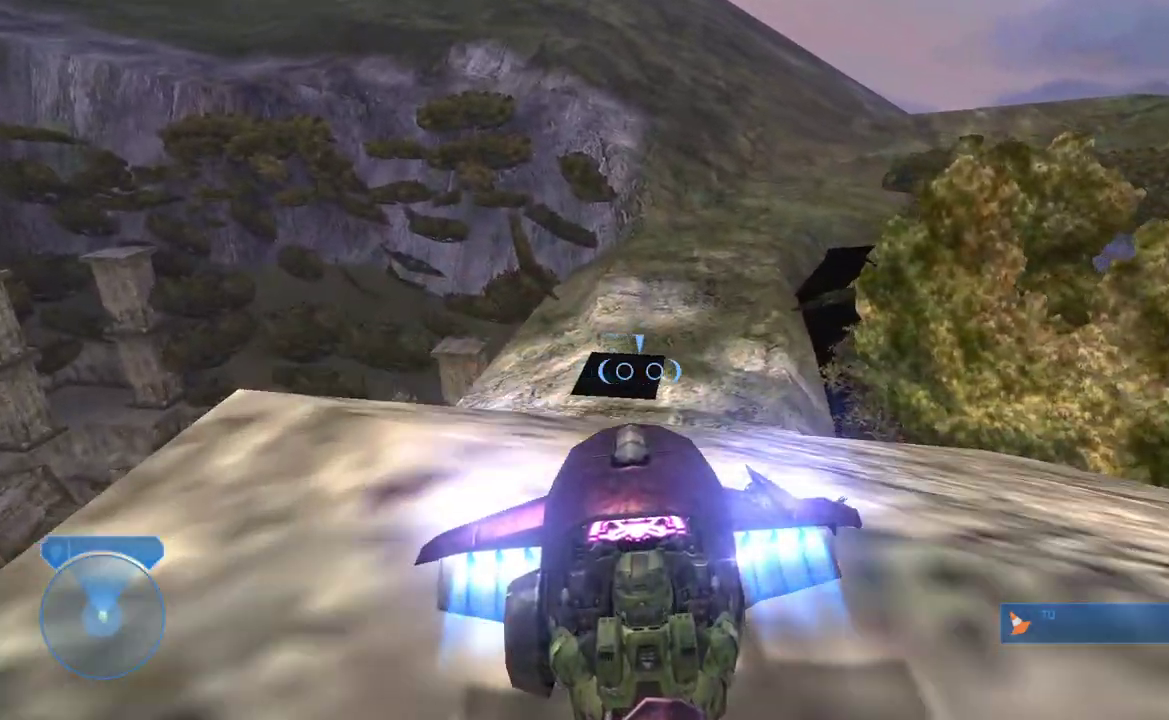
{"buttons": ["L2"], "left_stick": "center", "right_stick": "center"}
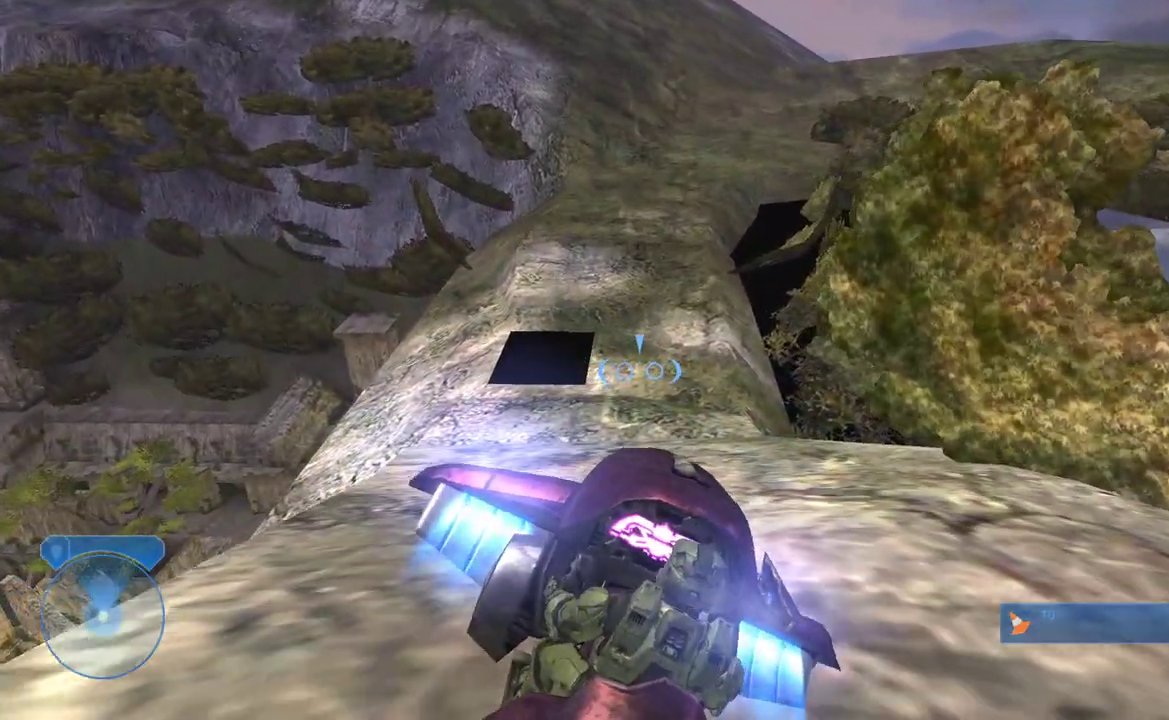
{"buttons": ["L2"], "left_stick": "center", "right_stick": "right"}
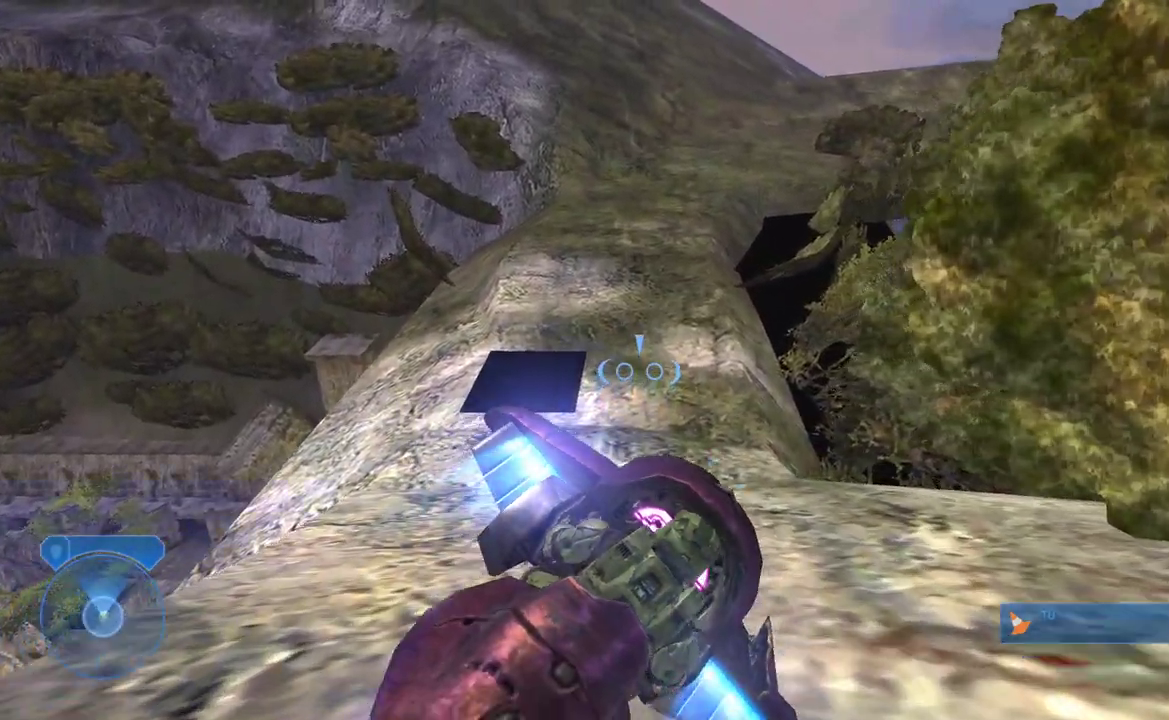
{"buttons": ["L2"], "left_stick": "center", "right_stick": "right"}
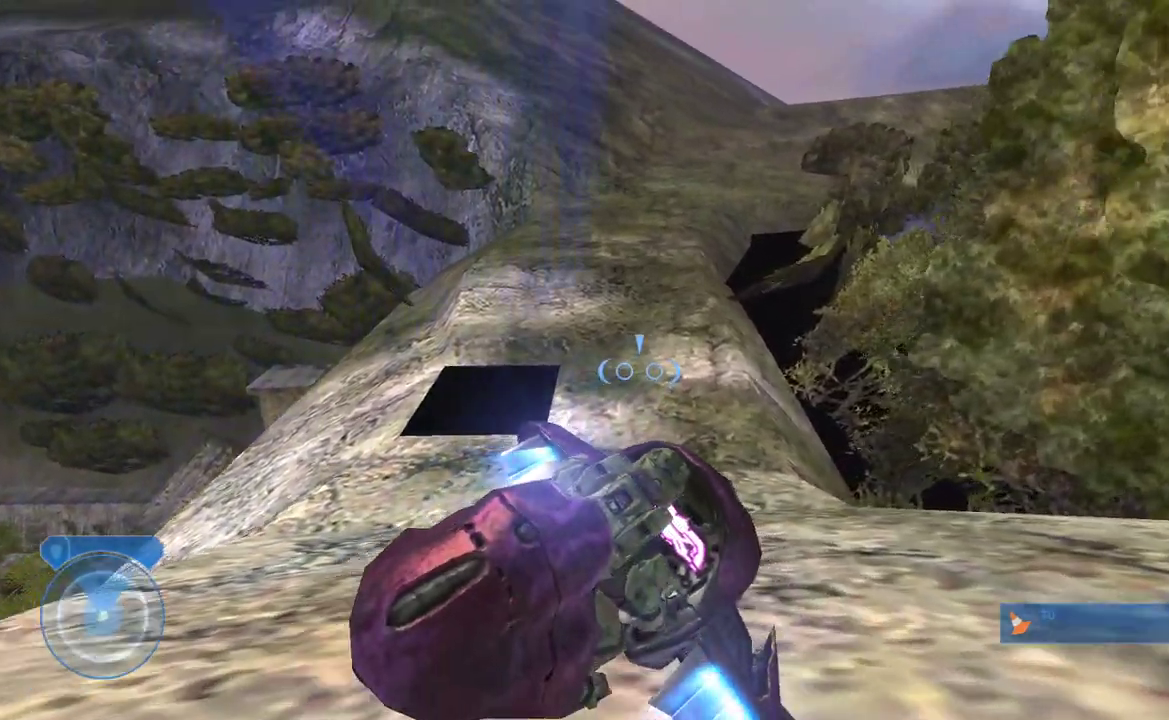
{"buttons": ["L2"], "left_stick": "center", "right_stick": "center"}
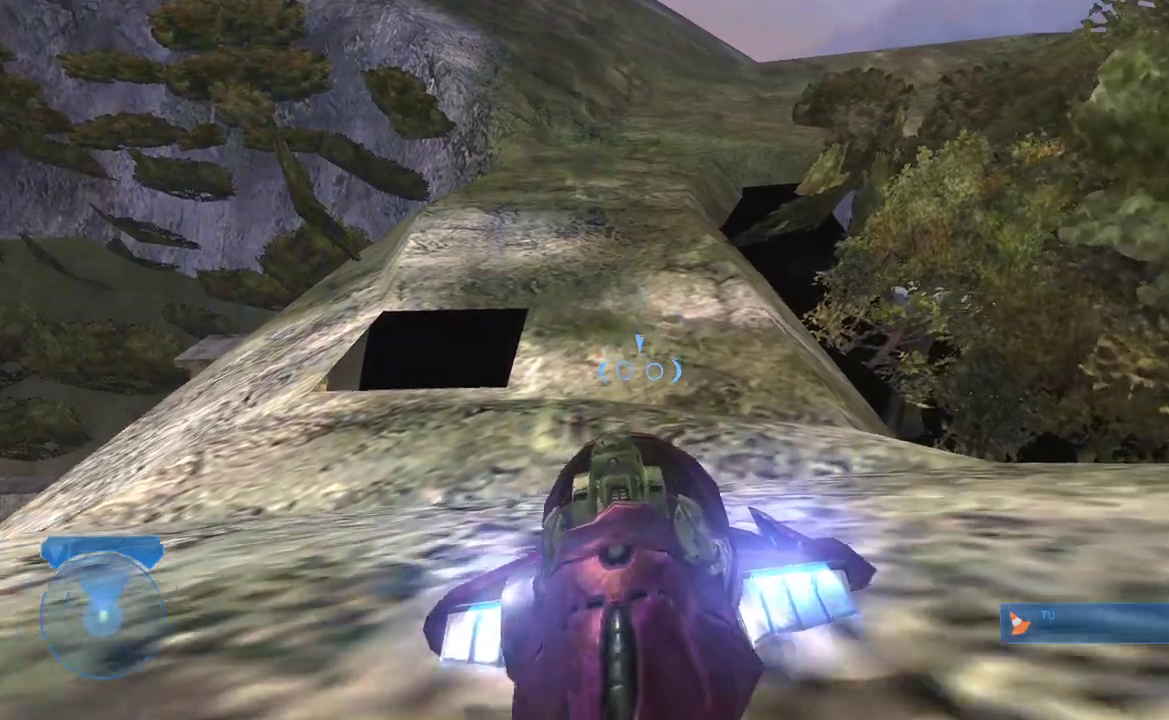
{"buttons": ["L2"], "left_stick": "center", "right_stick": "center", "events": []}
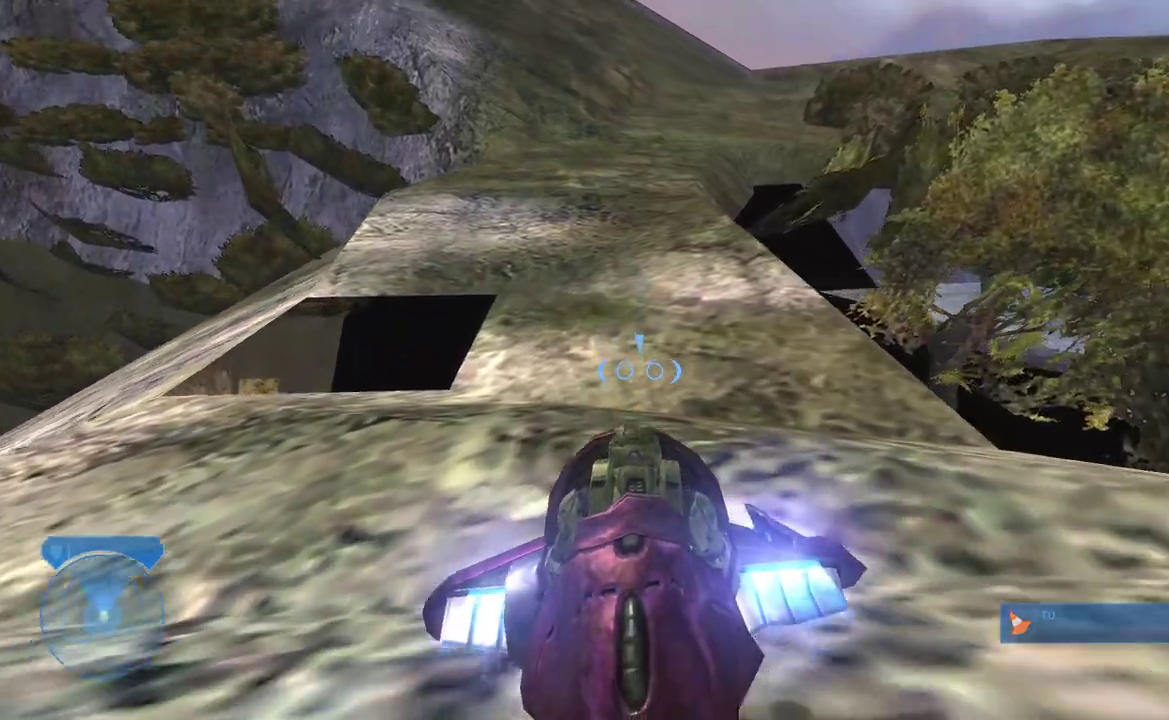
{"buttons": ["L2"], "left_stick": "center", "right_stick": "center", "events": []}
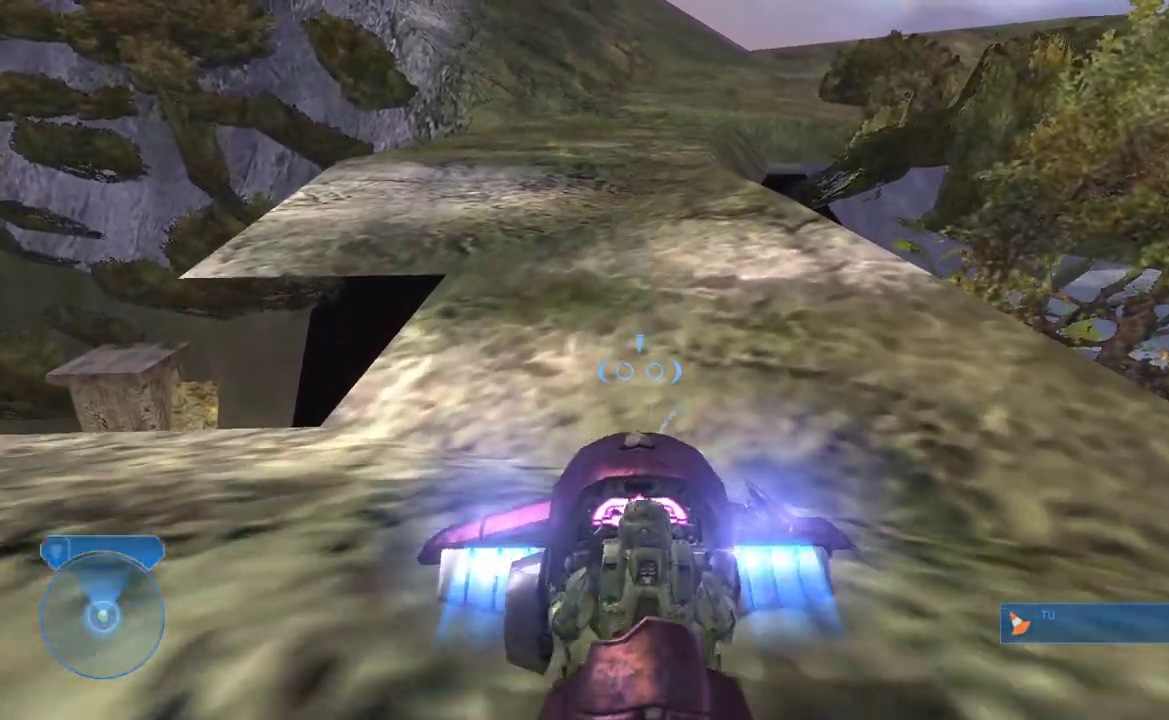
{"buttons": ["L2"], "left_stick": "center", "right_stick": "center", "events": []}
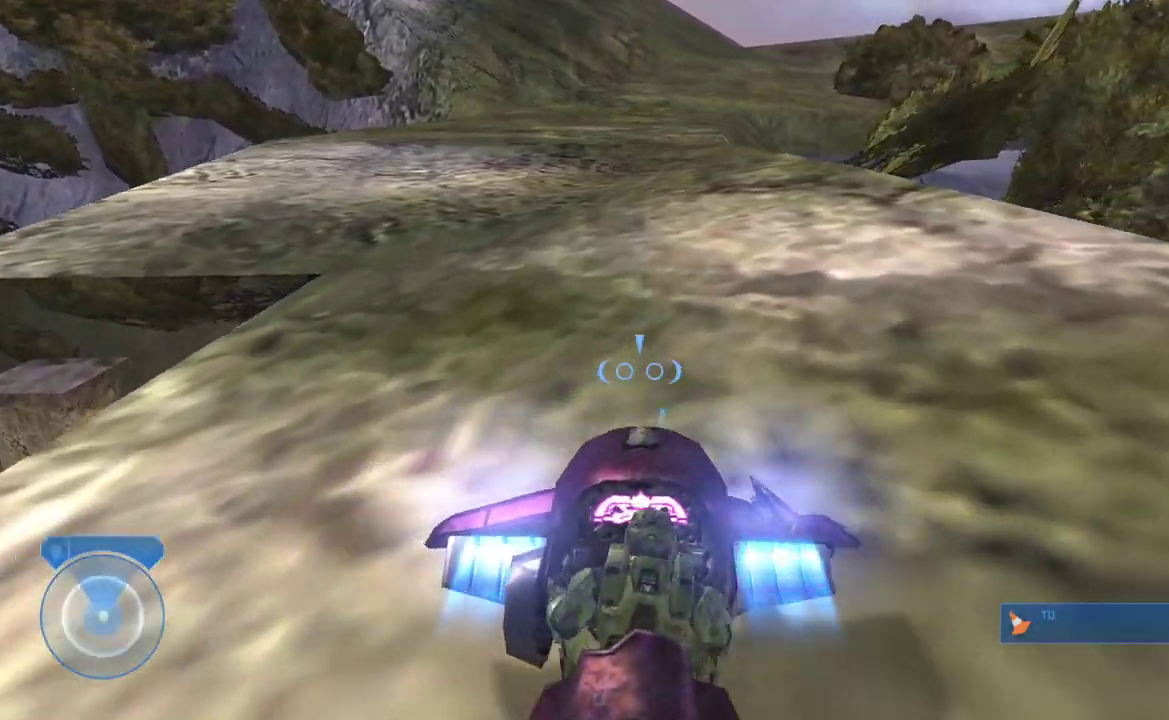
{"buttons": ["L2"], "left_stick": "center", "right_stick": "center", "events": []}
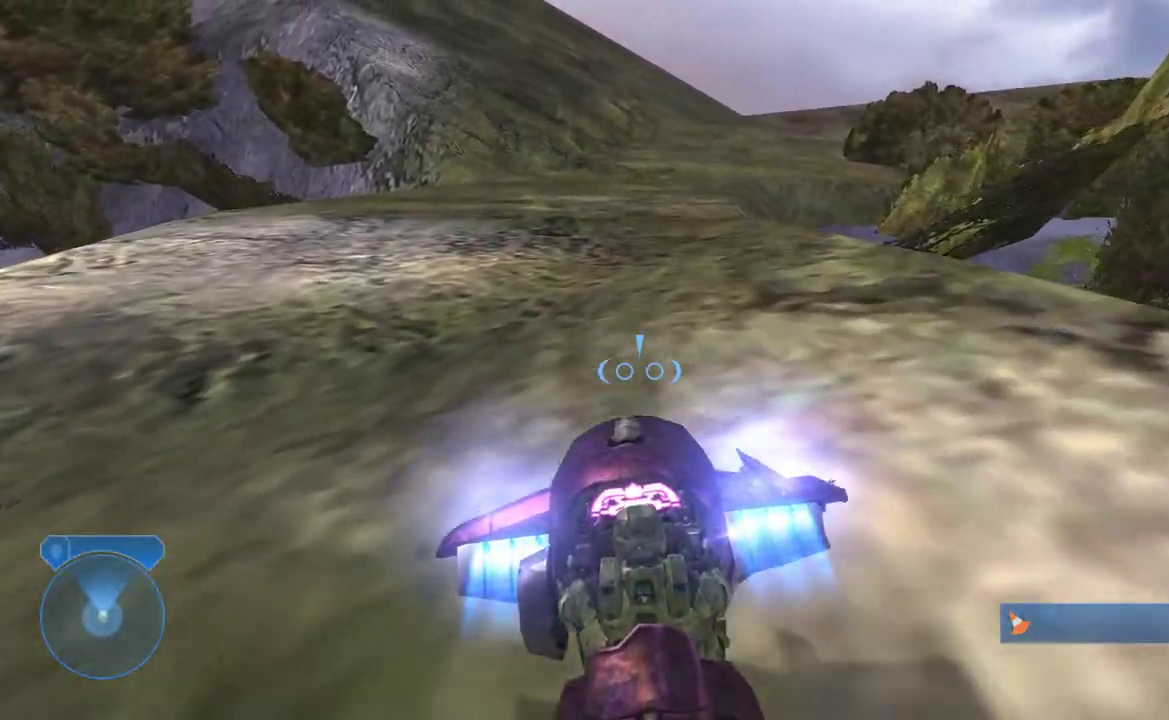
{"buttons": ["L2"], "left_stick": "center", "right_stick": "center", "events": []}
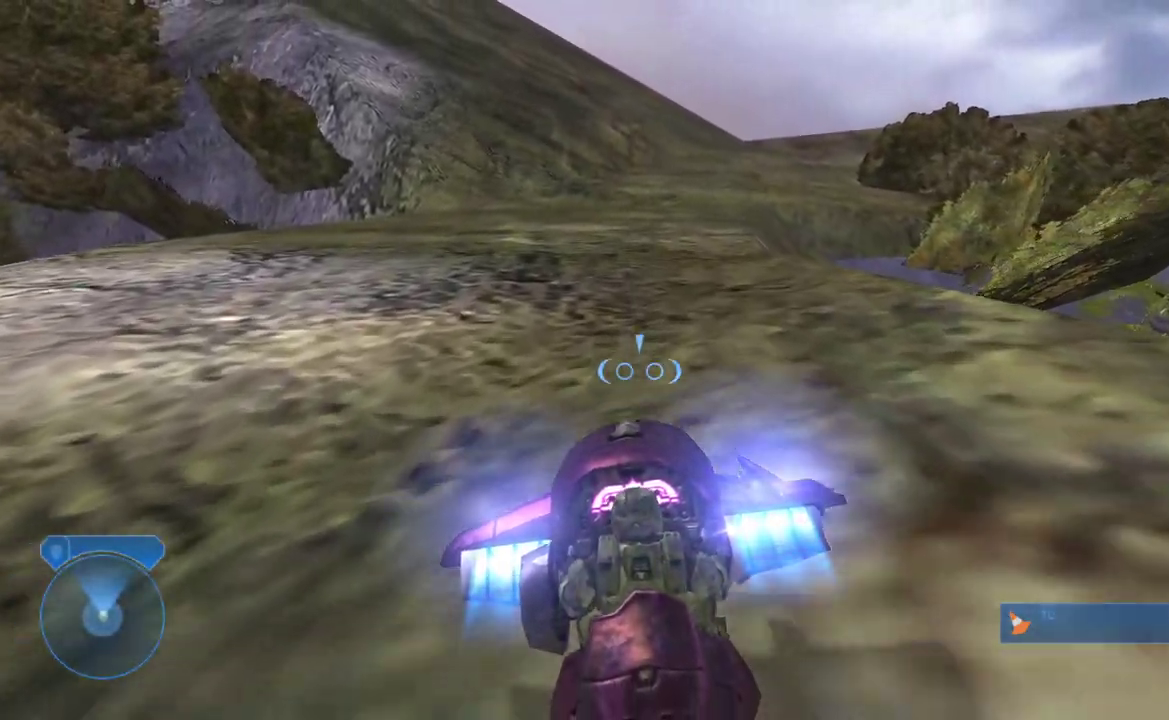
{"buttons": ["L2"], "left_stick": "center", "right_stick": "center", "events": []}
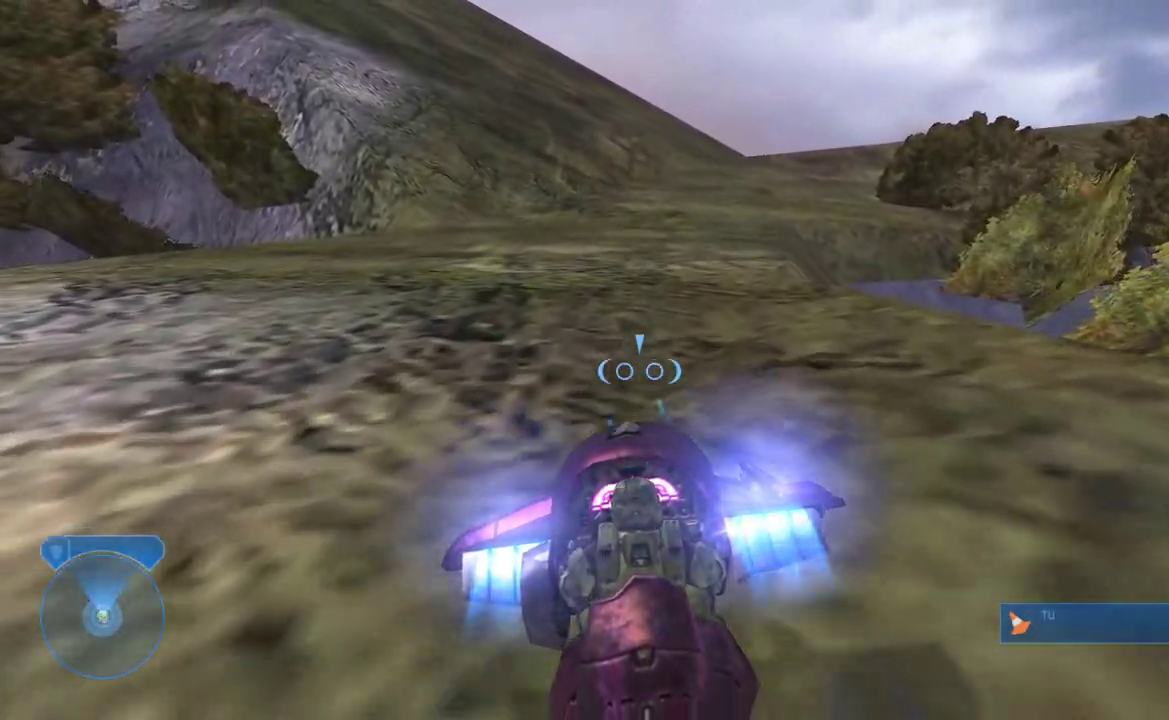
{"buttons": ["L2"], "left_stick": "center", "right_stick": "center", "events": []}
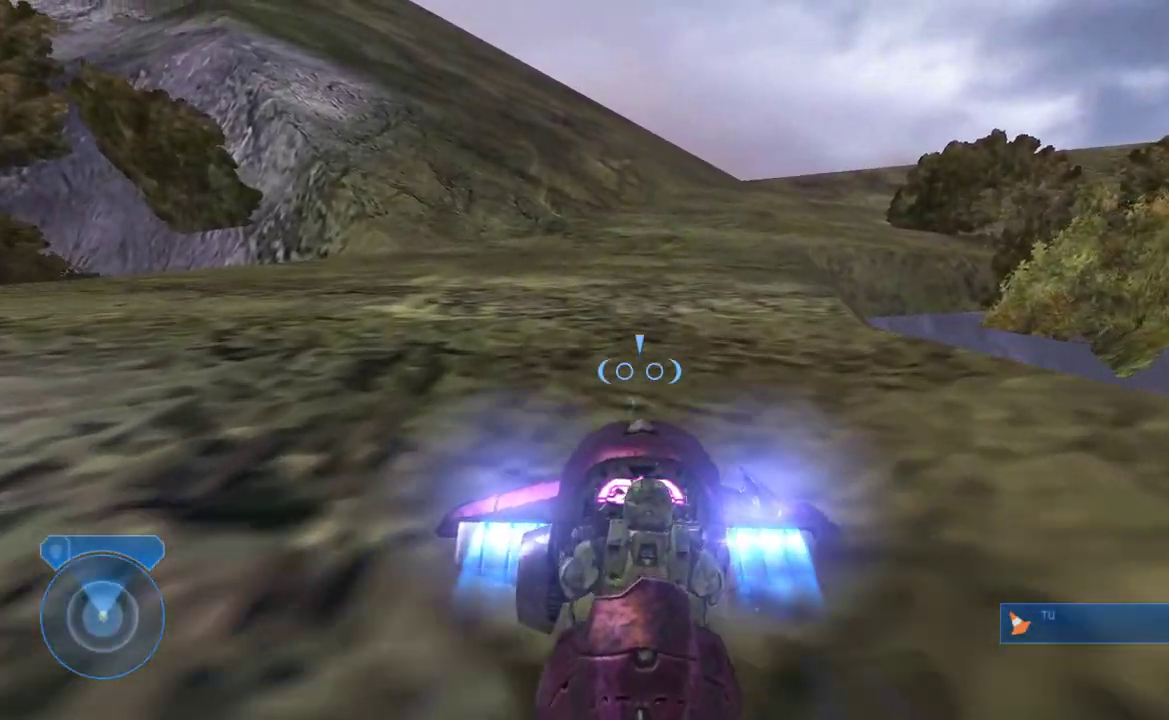
{"buttons": ["L2"], "left_stick": "center", "right_stick": "center", "events": []}
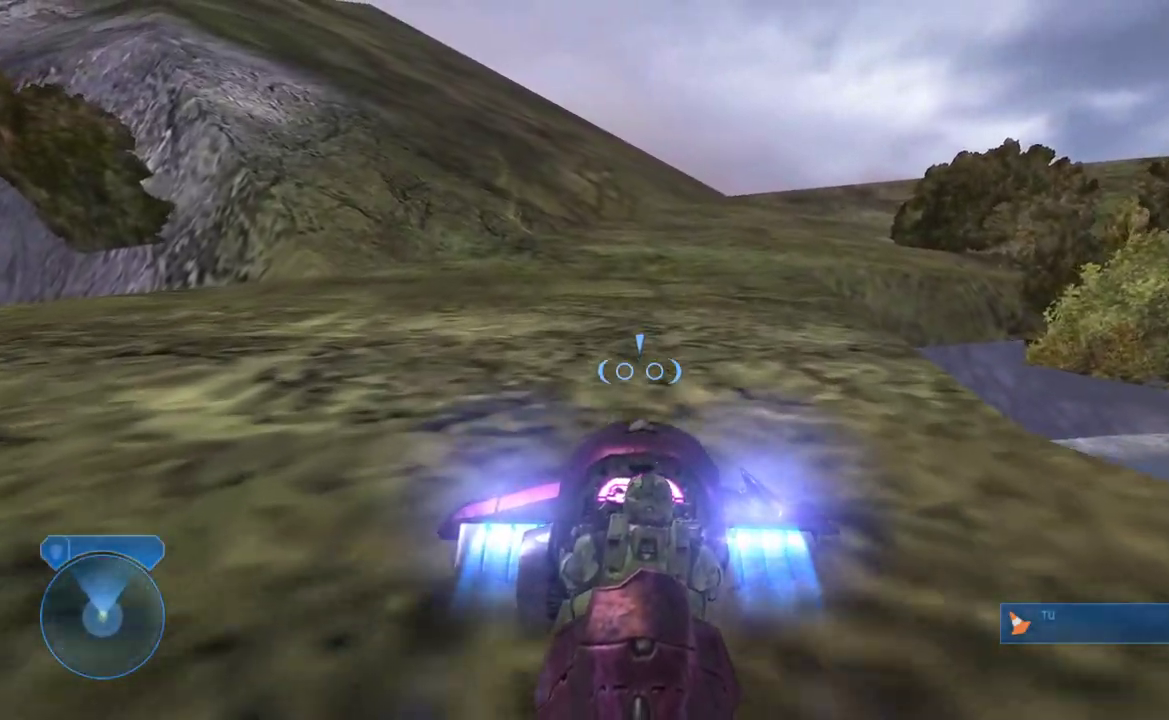
{"buttons": ["L2"], "left_stick": "center", "right_stick": "right"}
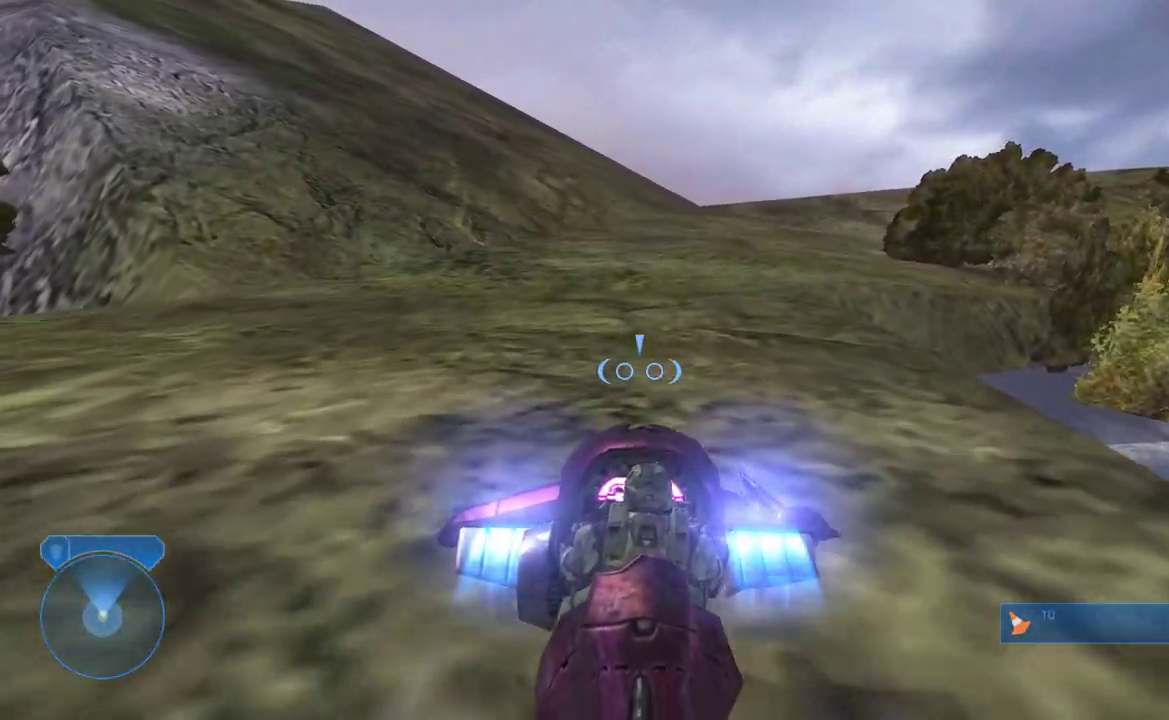
{"buttons": ["L2"], "left_stick": "center", "right_stick": "right"}
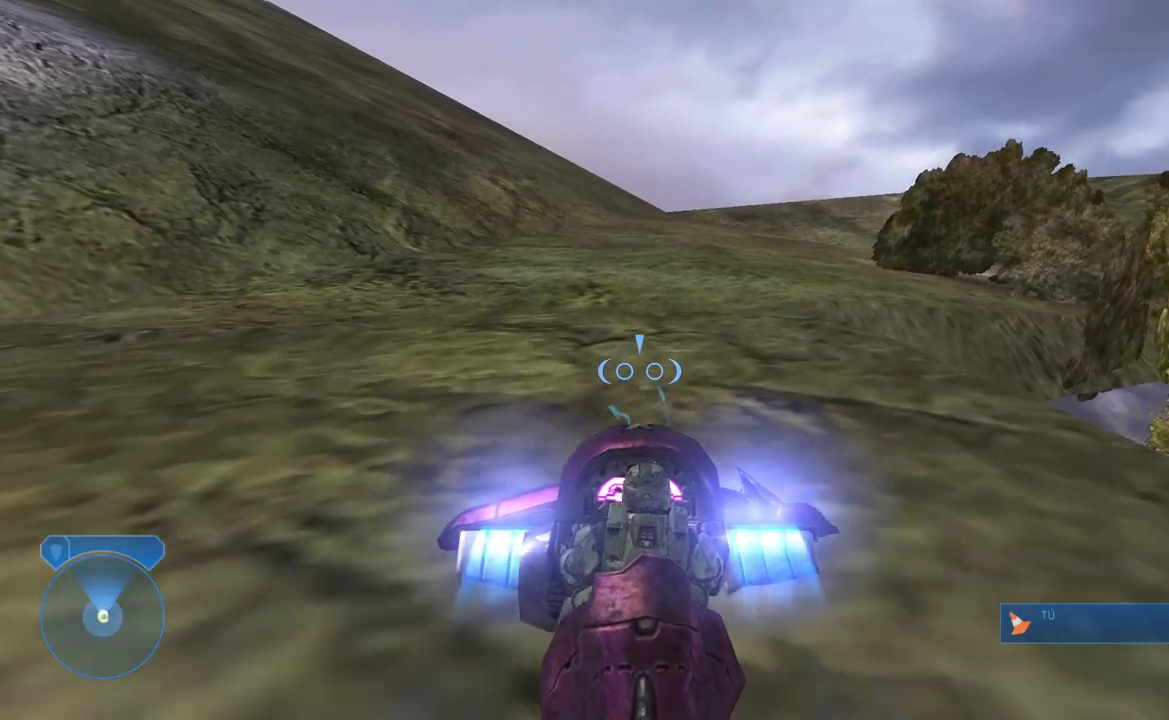
{"buttons": ["L2"], "left_stick": "center", "right_stick": "right"}
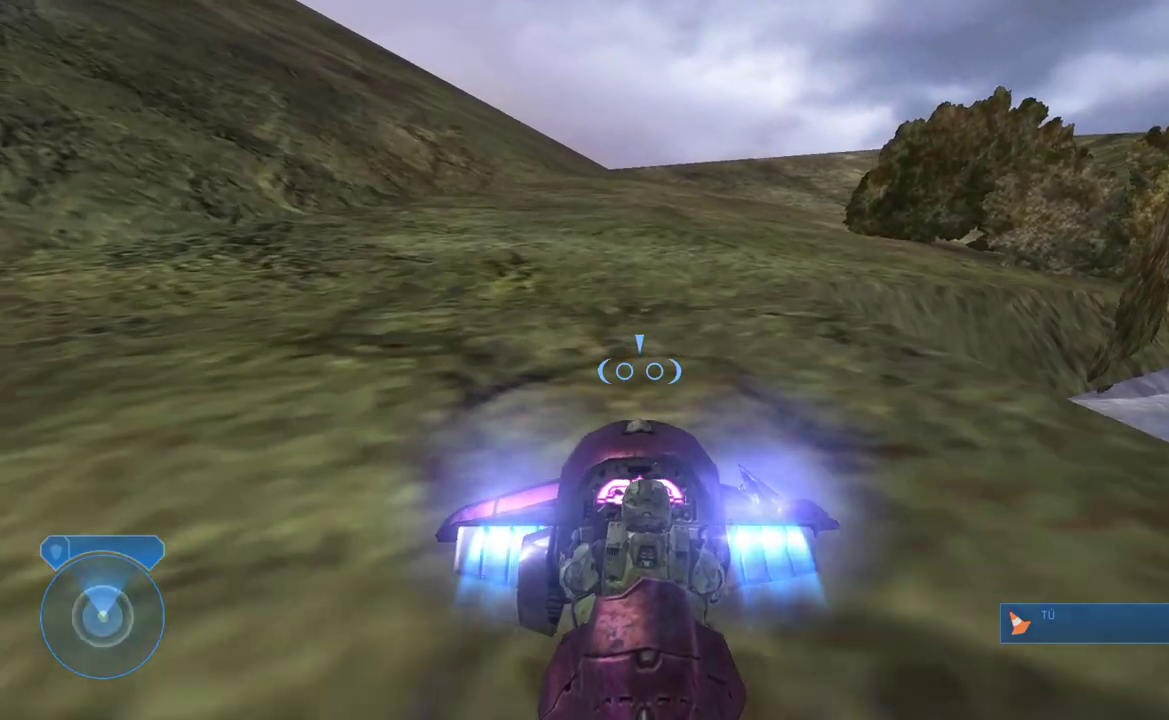
{"buttons": ["L2"], "left_stick": "center", "right_stick": "right", "events": []}
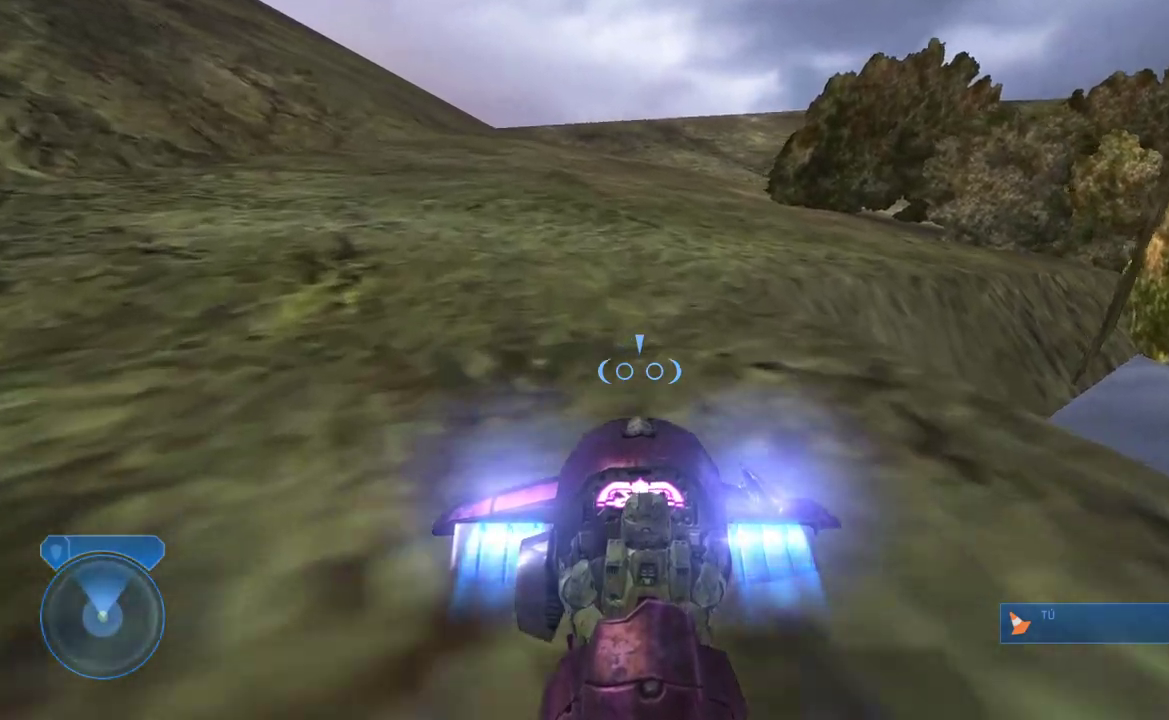
{"buttons": ["L2"], "left_stick": "left", "right_stick": "right"}
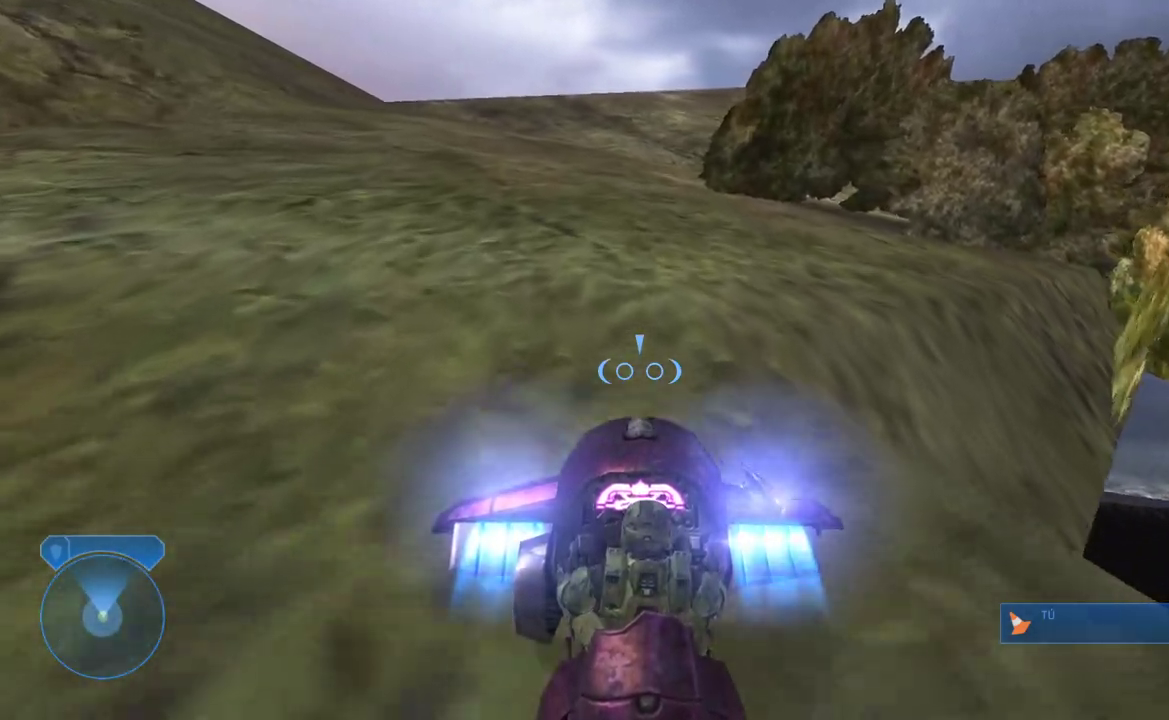
{"buttons": [], "left_stick": "center", "right_stick": "right"}
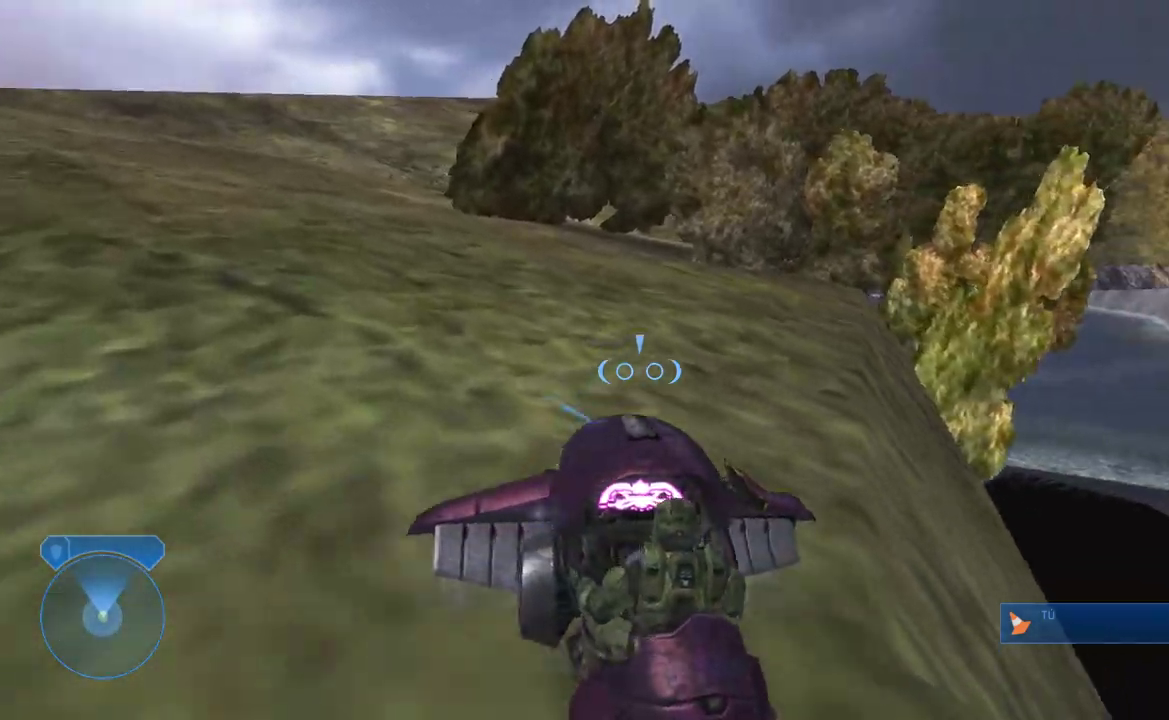
{"buttons": [], "left_stick": "right", "right_stick": "down-right", "events": [[133, "right_stick", "down-right"], [283, "left_stick", "right"], [317, "right_stick", "right"], [350, "left_stick", "down-right"], [383, "right_stick", "down-right"], [400, "left_stick", "right"]]}
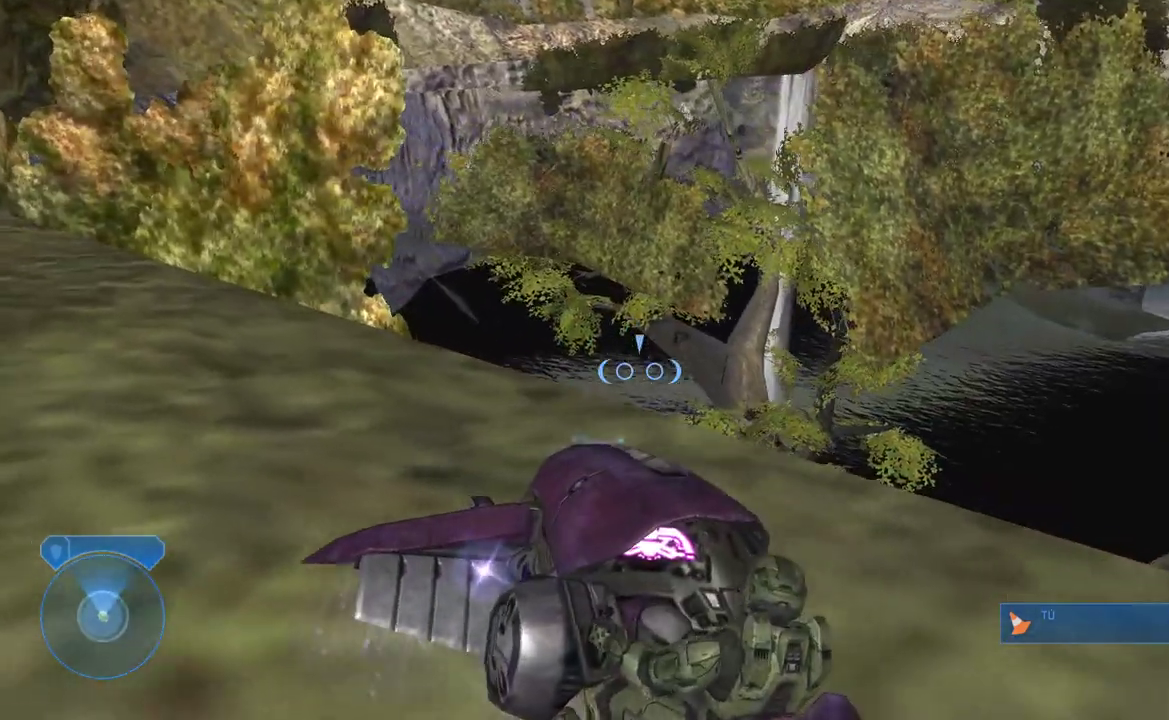
{"buttons": [], "left_stick": "right", "right_stick": "center", "events": [[100, "right_stick", "center"], [183, "right_stick", "down"], [317, "right_stick", "down-right"], [467, "right_stick", "center"]]}
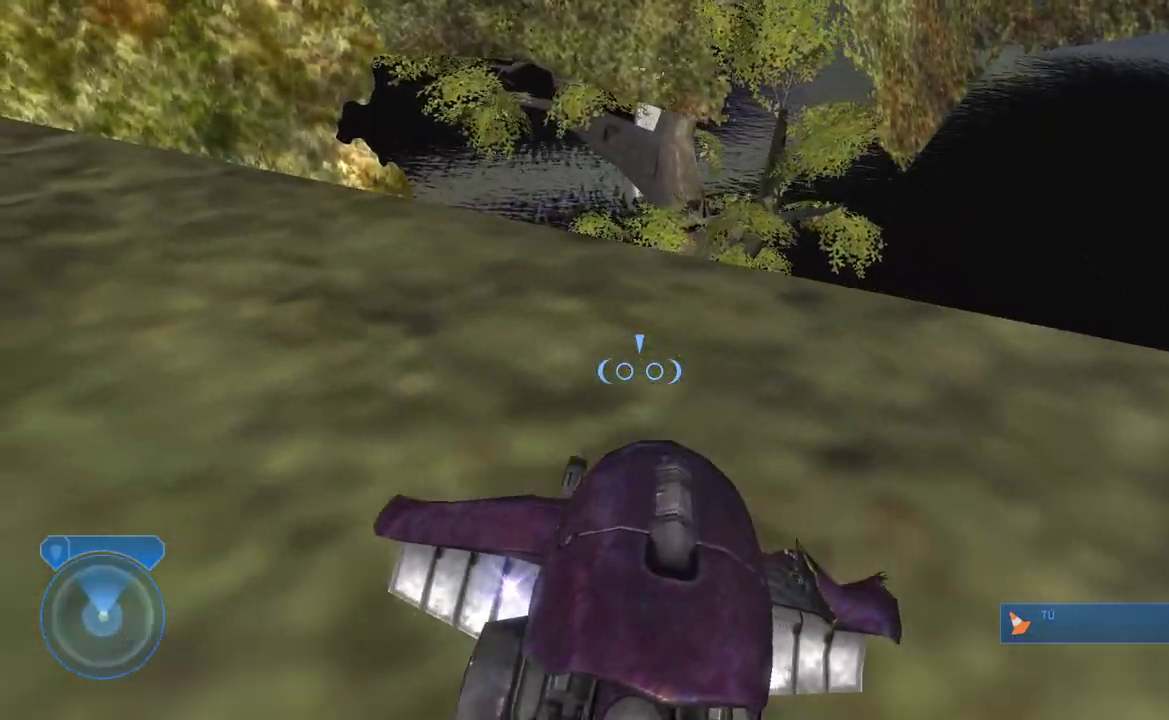
{"buttons": [], "left_stick": "right", "right_stick": "down"}